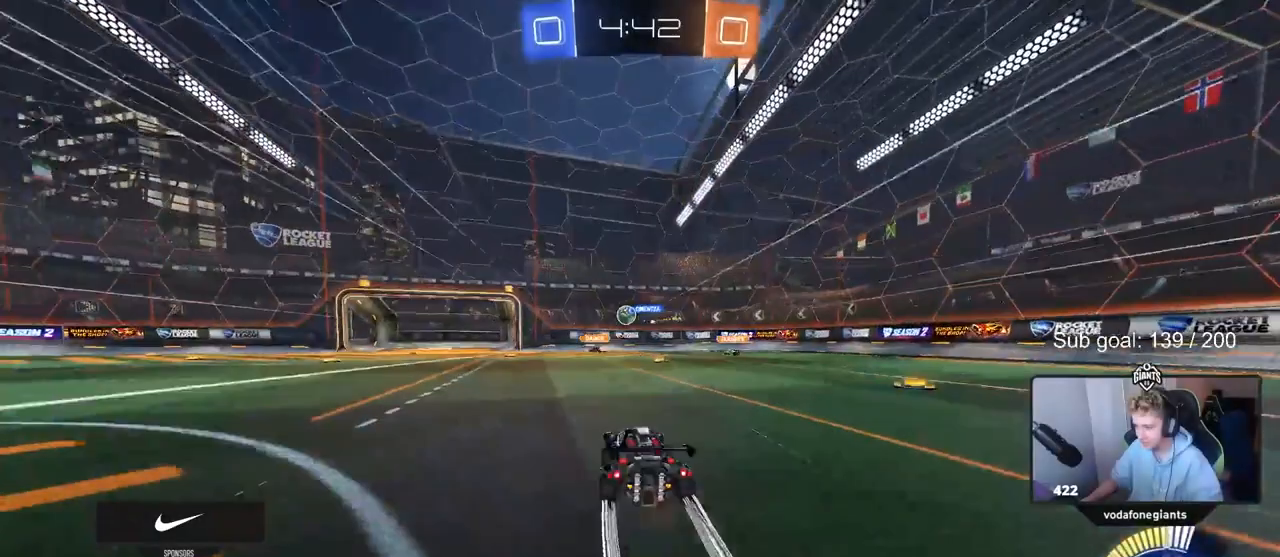
Gameplay with keyboard and mouse; each line is a JSON object with the keys and mouse buttons held at the frame after it. "events" lists presses ("down") and releases ("up") of "1", "2", "3", "4", "5", "a", "alt", "c", "caps_lock", "ctrl", "d", "e", "f", "g", "q", "r", "s", "shift", "space", "t", "tab", "v", "w", "x", "z", "mouse_left", "mouse_wheel" and "mouse_right" between this image and that frame as [ms after this image, input, new state], when the widget could be followed in between. "mouse_left", "mouse_wheel", "mouse_right" = the "left", "wheel", "right" buttons of the "mouse" list. No other keys are recorded. "wheel" means that the mouse wheel is clicked or scrolled. "mouse_move" is the direction in which the mouse moves at that frame (one of eight, or "still"), when it could be read.
{"keys": [], "mouse": [], "mouse_move": "still", "events": [[83, "a", "down"], [183, "a", "up"], [267, "w", "up"]]}
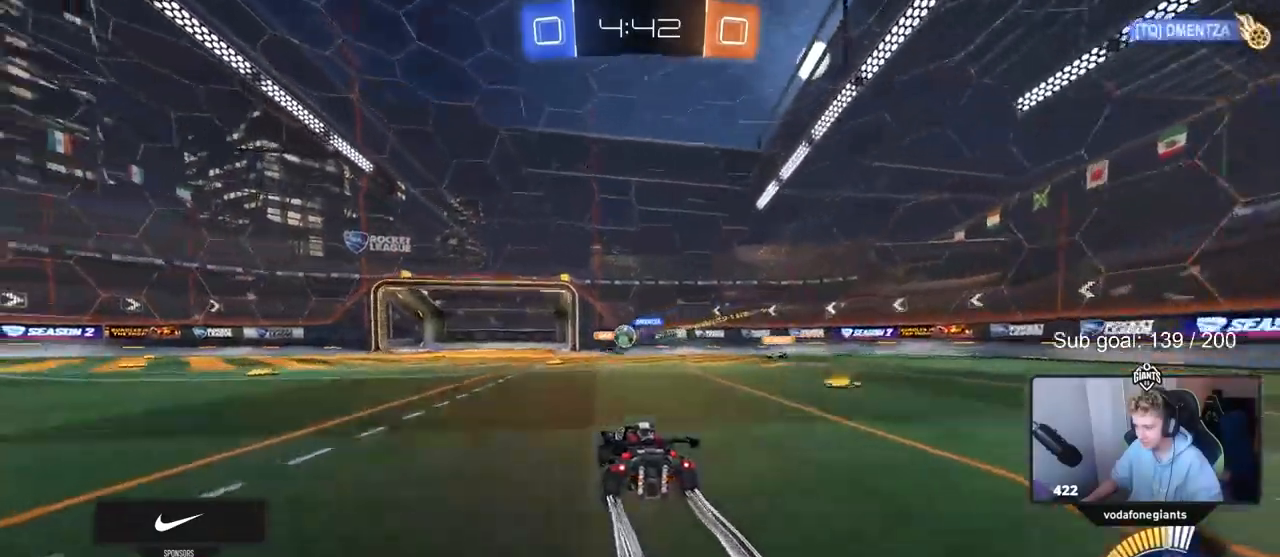
{"keys": ["a", "w"], "mouse": [], "mouse_move": "still", "events": [[133, "a", "down"], [183, "s", "down"], [333, "s", "up"], [483, "w", "down"]]}
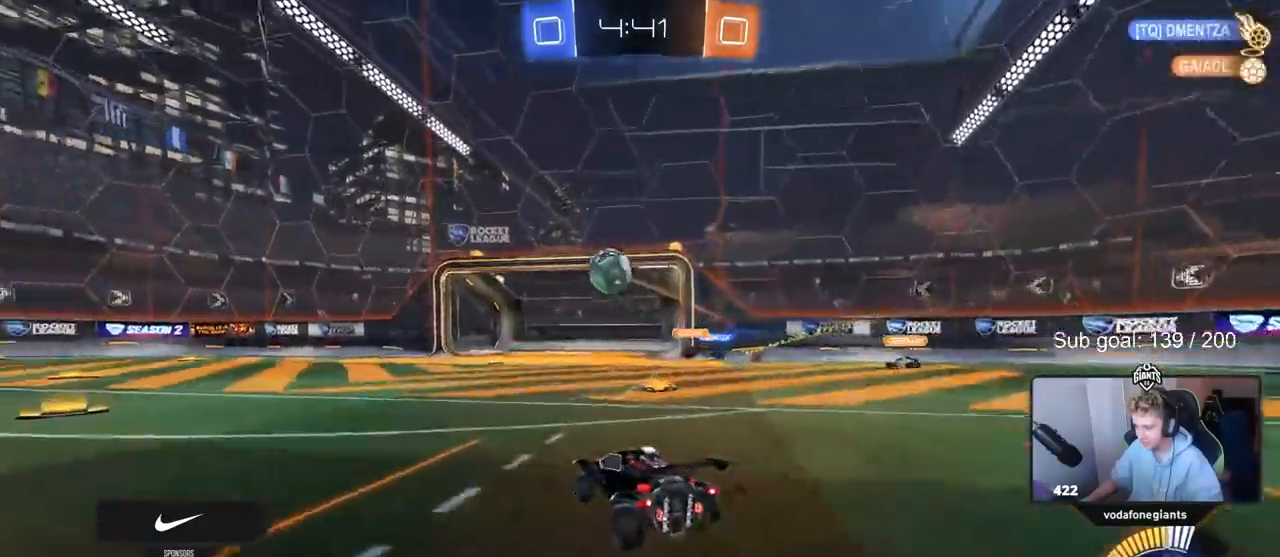
{"keys": ["w"], "mouse": [], "mouse_move": "still", "events": [[400, "a", "up"]]}
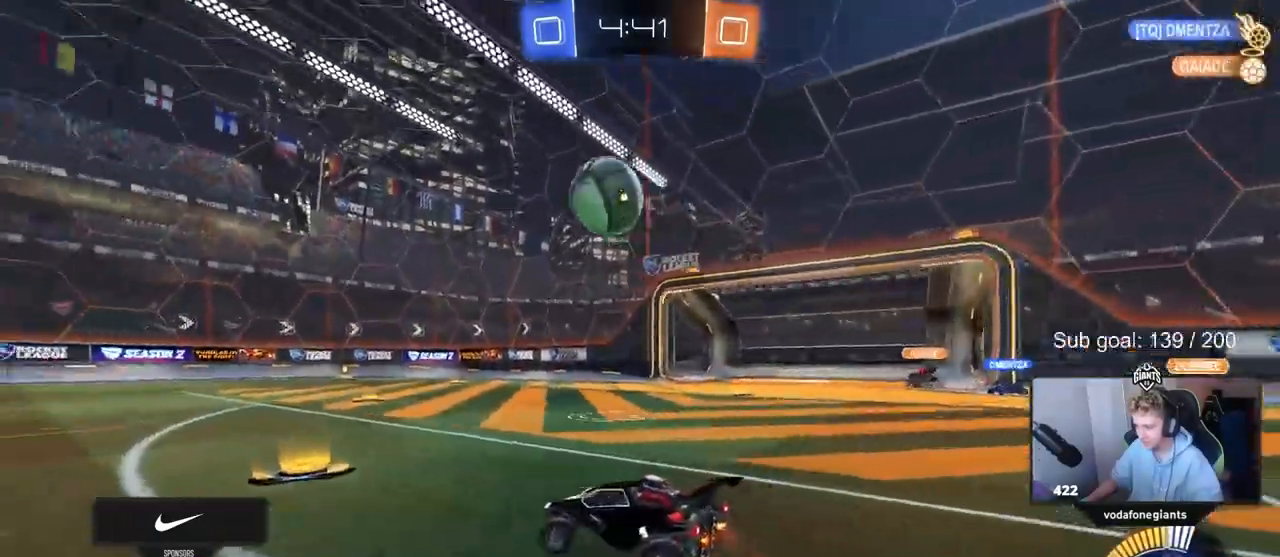
{"keys": ["w"], "mouse": ["left"], "events": [[83, "a", "down"], [83, "mouse_left", "down"], [267, "a", "up"]]}
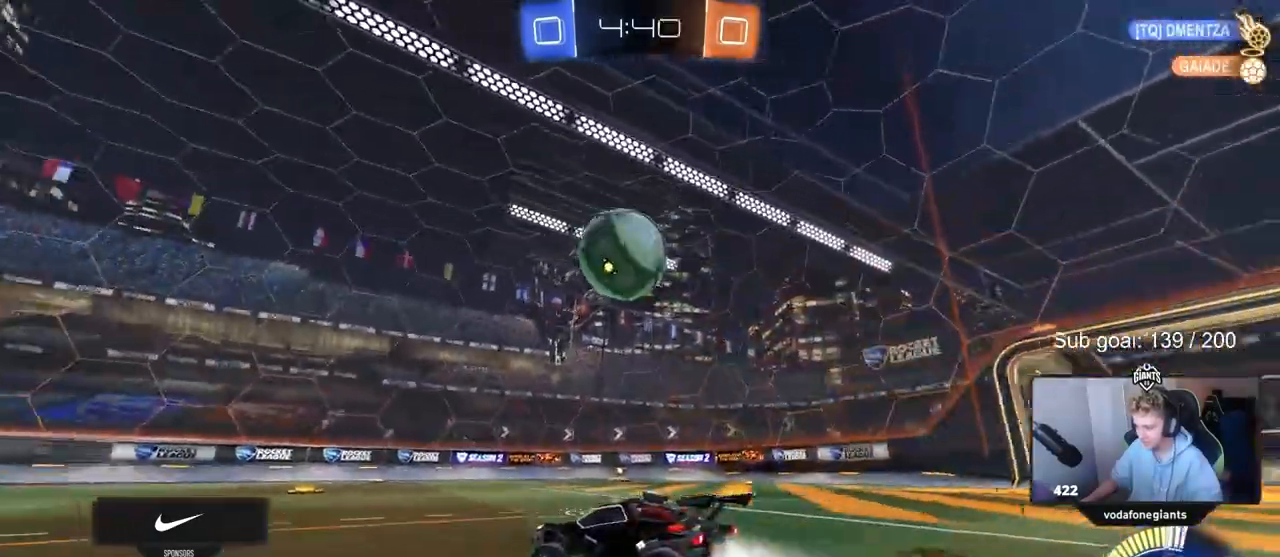
{"keys": ["w"], "mouse": [], "mouse_move": "still", "events": [[383, "mouse_left", "up"]]}
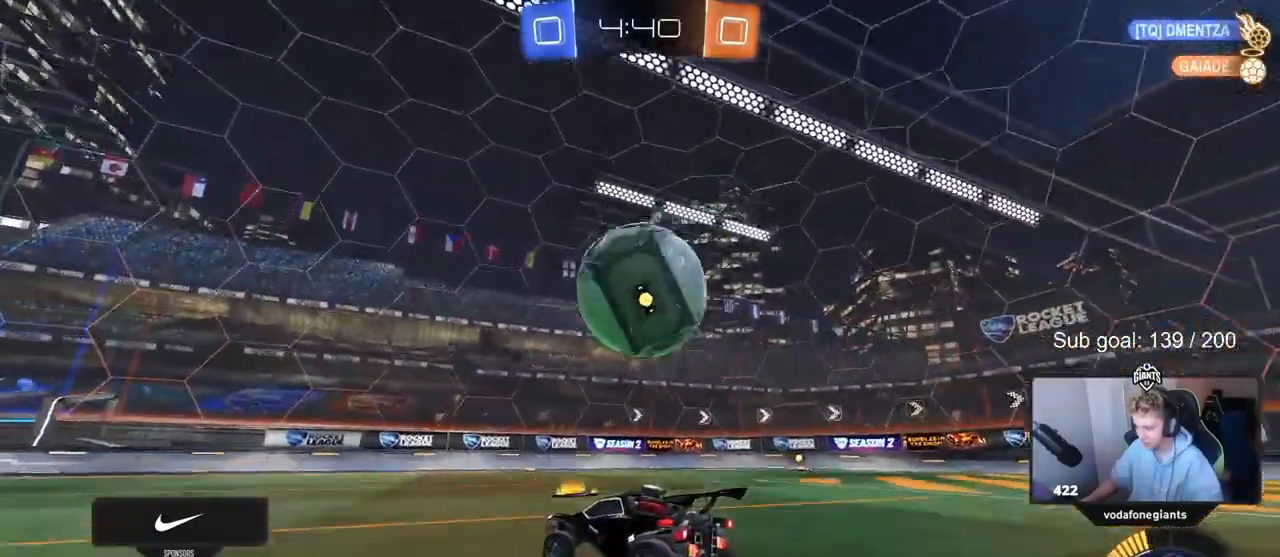
{"keys": ["d", "shift"], "mouse": [], "mouse_move": "up", "events": [[17, "mouse_right", "down"], [150, "d", "down"], [150, "mouse_right", "up"], [150, "shift", "down"], [200, "mouse_right", "down"], [300, "s", "down"], [300, "w", "up"], [400, "mouse_right", "up"], [500, "s", "up"]]}
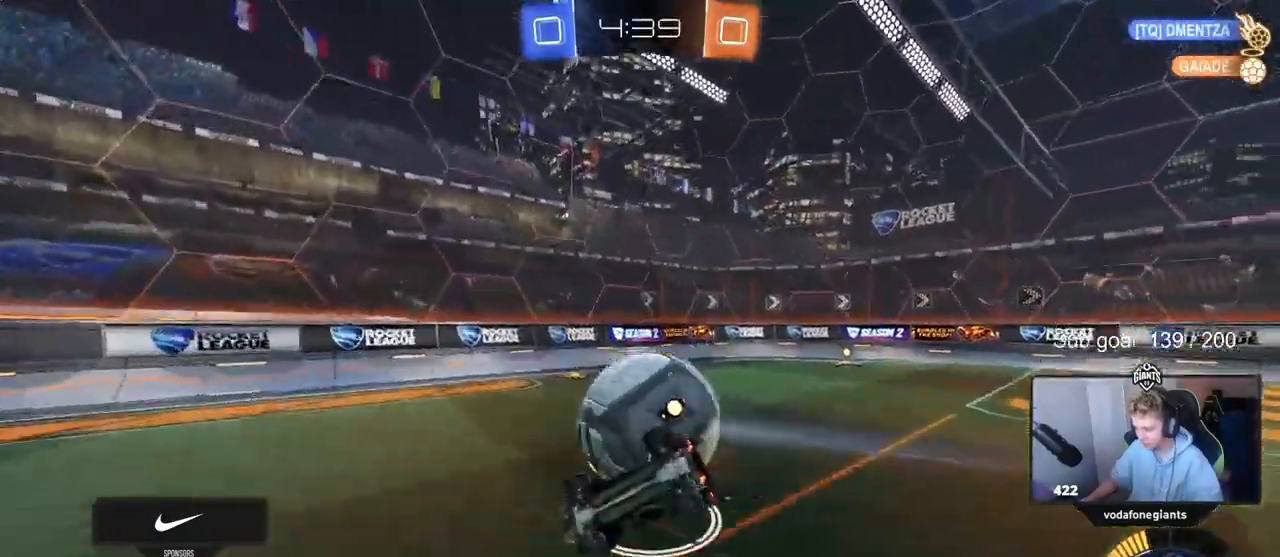
{"keys": ["s"], "mouse": [], "mouse_move": "still", "events": [[233, "s", "down"], [367, "shift", "up"], [500, "d", "up"]]}
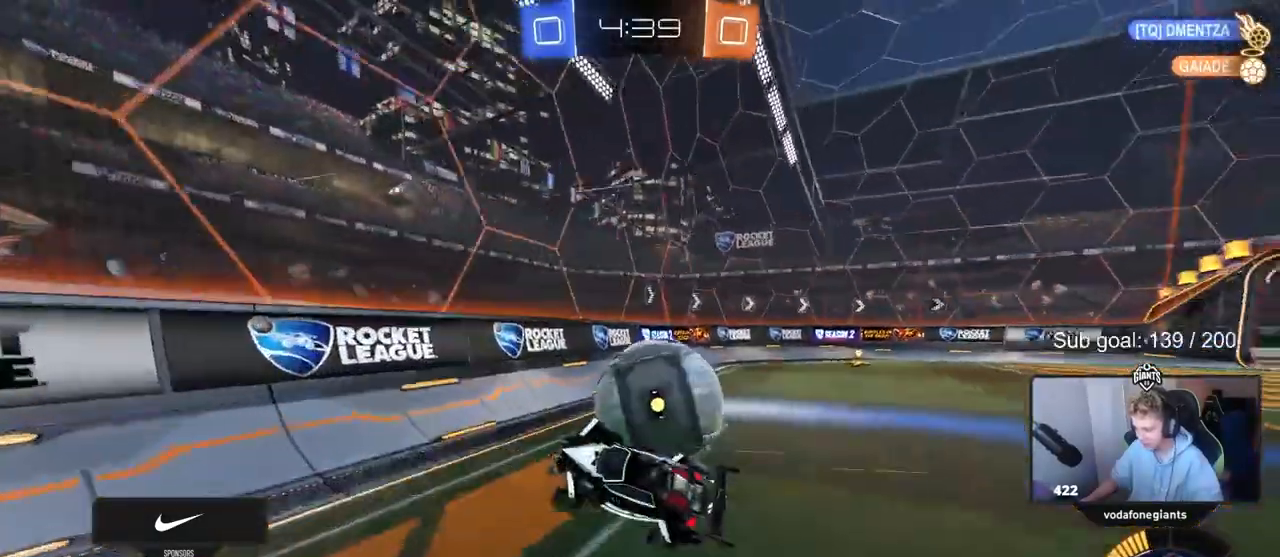
{"keys": ["d"], "mouse": [], "mouse_move": "still", "events": [[50, "a", "down"], [100, "a", "up"], [100, "s", "up"], [183, "d", "down"], [183, "s", "down"], [467, "s", "up"]]}
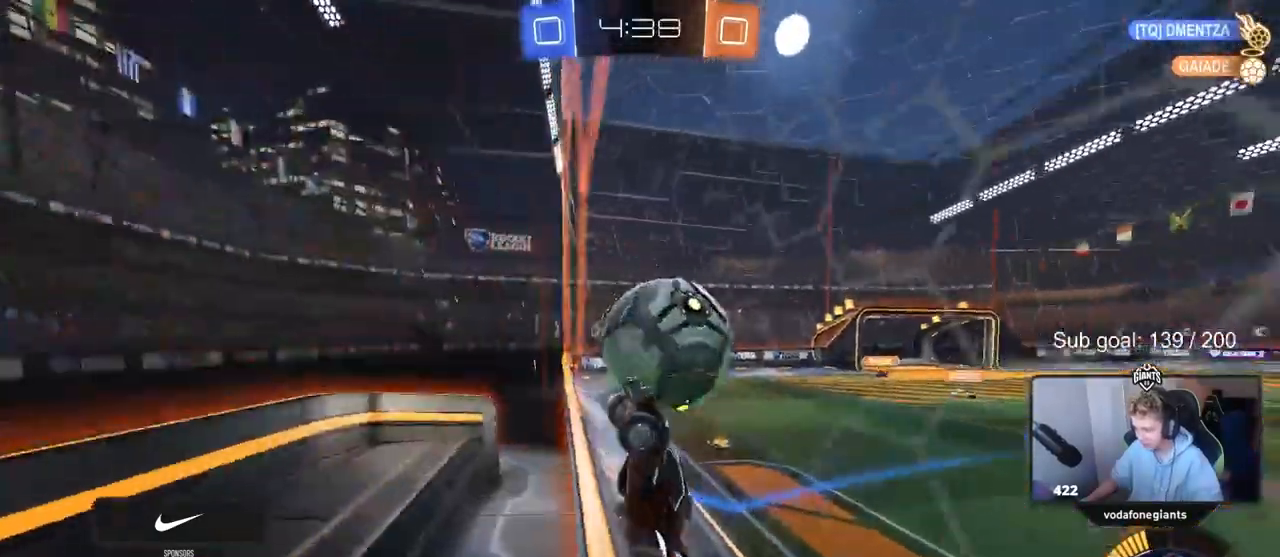
{"keys": ["a", "s", "shift"], "mouse": ["left", "right"], "mouse_move": "down-left", "events": [[17, "w", "down"], [300, "w", "up"], [350, "mouse_left", "down"], [350, "mouse_right", "down"], [400, "s", "down"], [433, "a", "down"], [433, "shift", "down"], [483, "d", "up"]]}
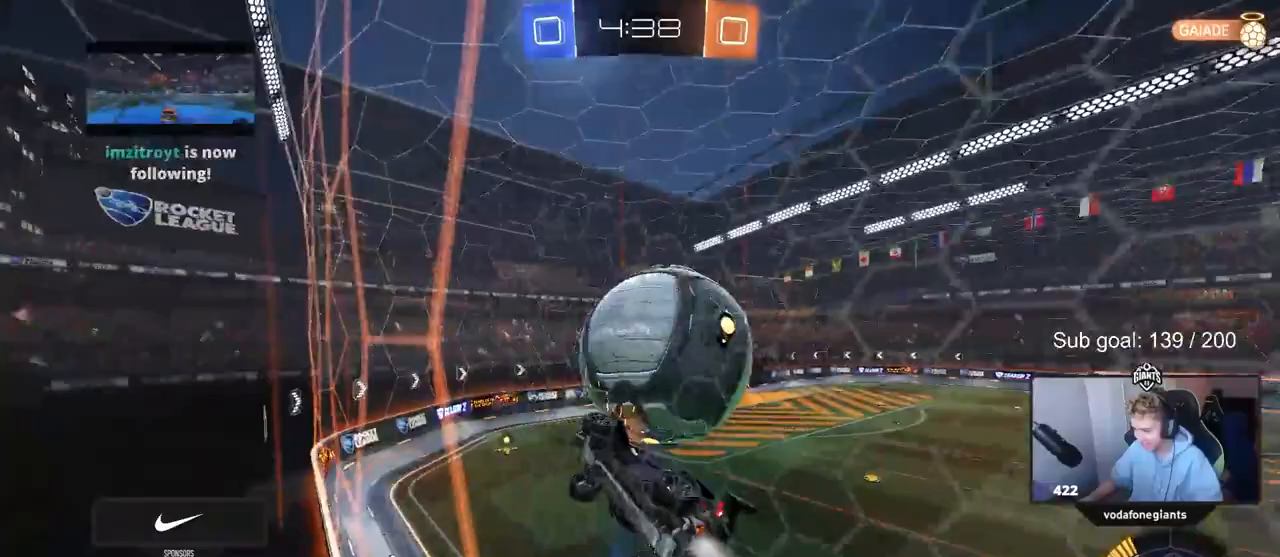
{"keys": ["a", "shift"], "mouse": ["left"], "mouse_move": "down-left", "events": [[33, "mouse_left", "up"], [83, "mouse_right", "up"], [167, "d", "down"], [217, "a", "up"], [217, "s", "up"], [267, "a", "down"], [317, "d", "up"], [350, "s", "down"], [417, "mouse_left", "down"], [417, "s", "up"]]}
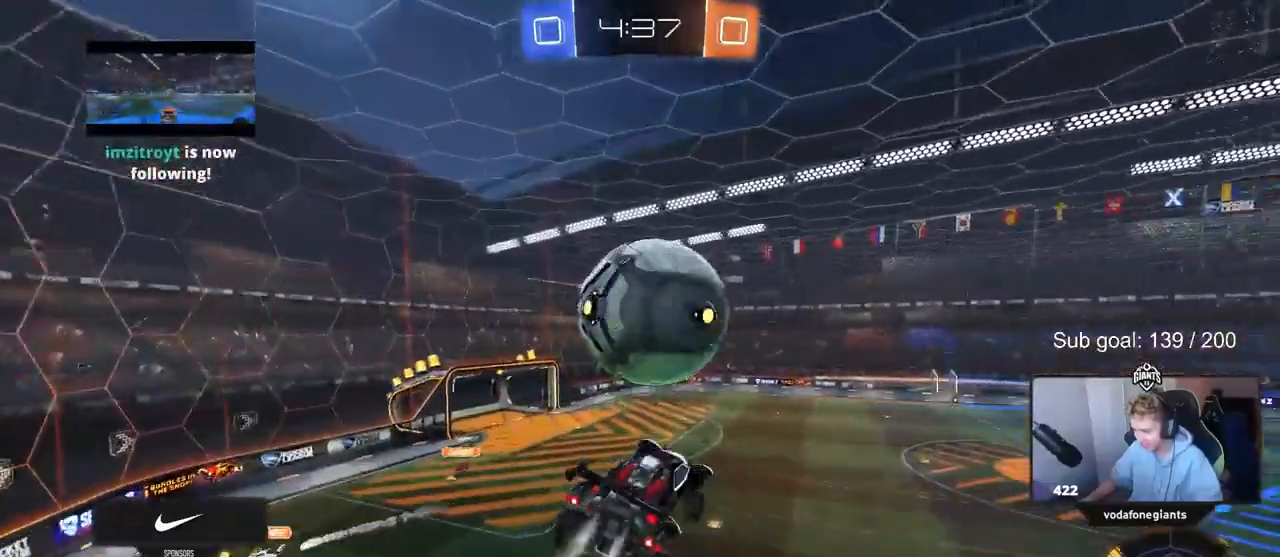
{"keys": ["d"], "mouse": ["left"], "mouse_move": "left", "events": [[233, "d", "down"], [283, "w", "down"], [333, "a", "up"], [333, "shift", "up"], [383, "w", "up"]]}
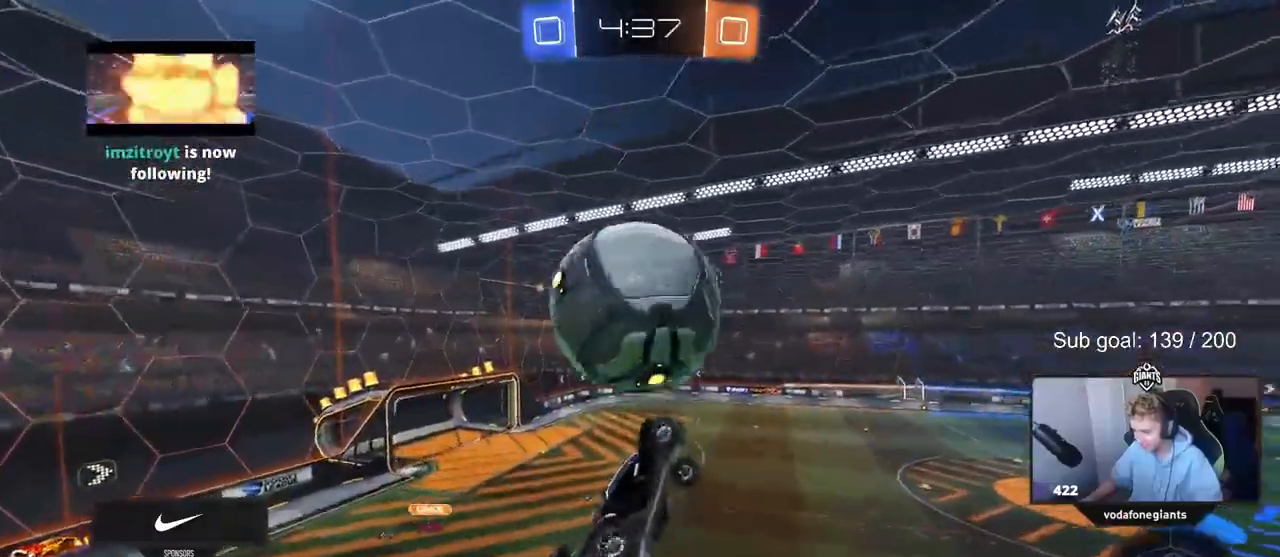
{"keys": ["a", "s", "shift"], "mouse": [], "mouse_move": "still", "events": [[117, "a", "down"], [117, "d", "up"], [117, "shift", "down"], [233, "w", "down"], [250, "mouse_left", "up"], [400, "w", "up"], [450, "s", "down"]]}
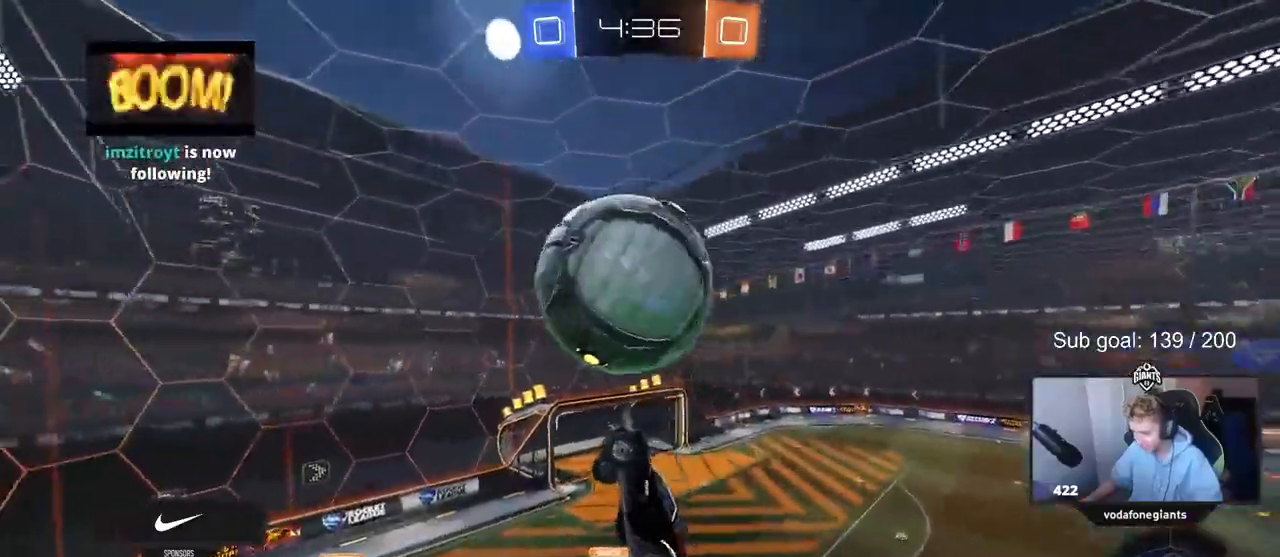
{"keys": ["a", "s", "shift"], "mouse": ["left"], "mouse_move": "down-left", "events": [[133, "mouse_left", "down"], [133, "s", "up"], [267, "mouse_left", "up"], [367, "mouse_left", "down"], [400, "s", "down"]]}
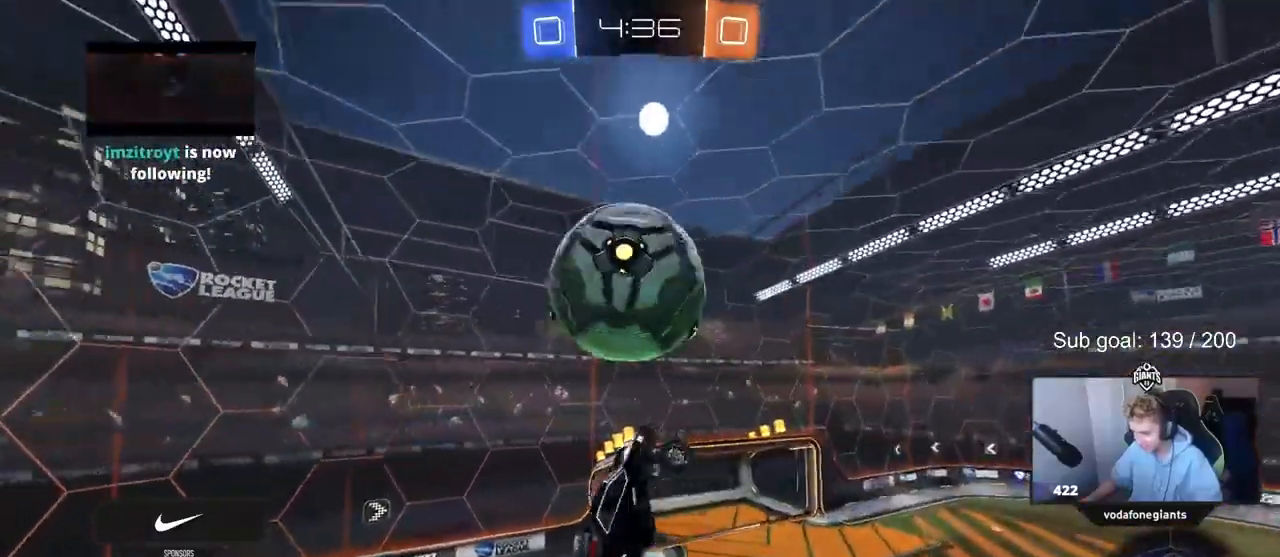
{"keys": [], "mouse": ["left"], "mouse_move": "still", "events": [[100, "shift", "up"], [233, "d", "down"], [283, "a", "up"], [333, "a", "down"], [383, "a", "up"], [383, "d", "up"], [383, "s", "up"]]}
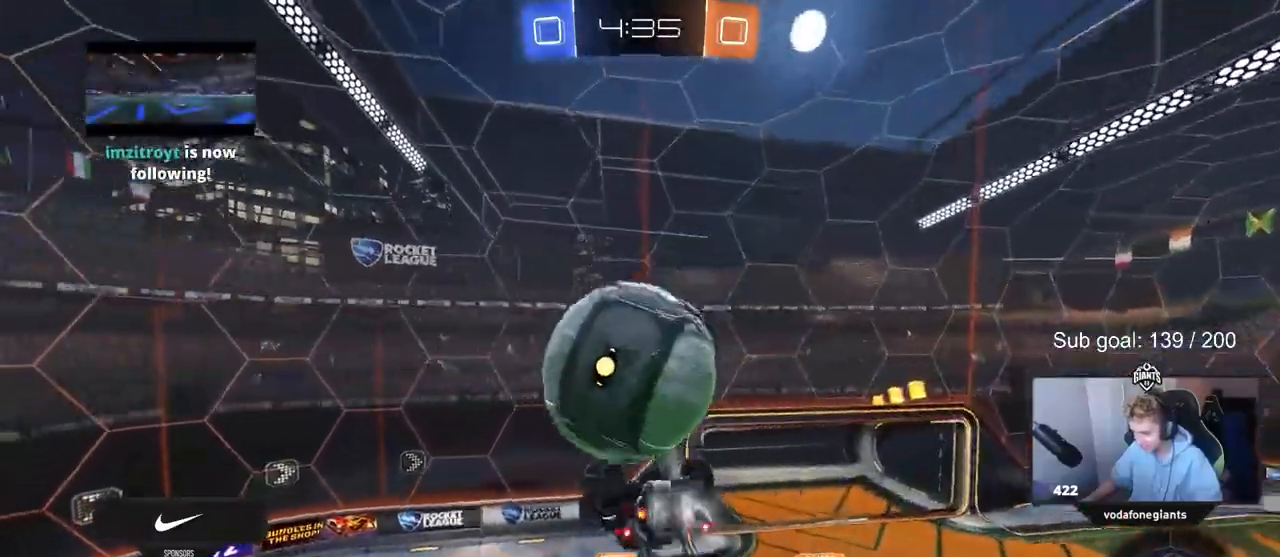
{"keys": ["shift", "w"], "mouse": ["right"], "mouse_move": "still", "events": [[67, "a", "down"], [117, "a", "up"], [117, "w", "down"], [200, "mouse_right", "down"], [200, "shift", "down"], [300, "mouse_right", "up"], [350, "mouse_left", "up"], [350, "mouse_right", "down"]]}
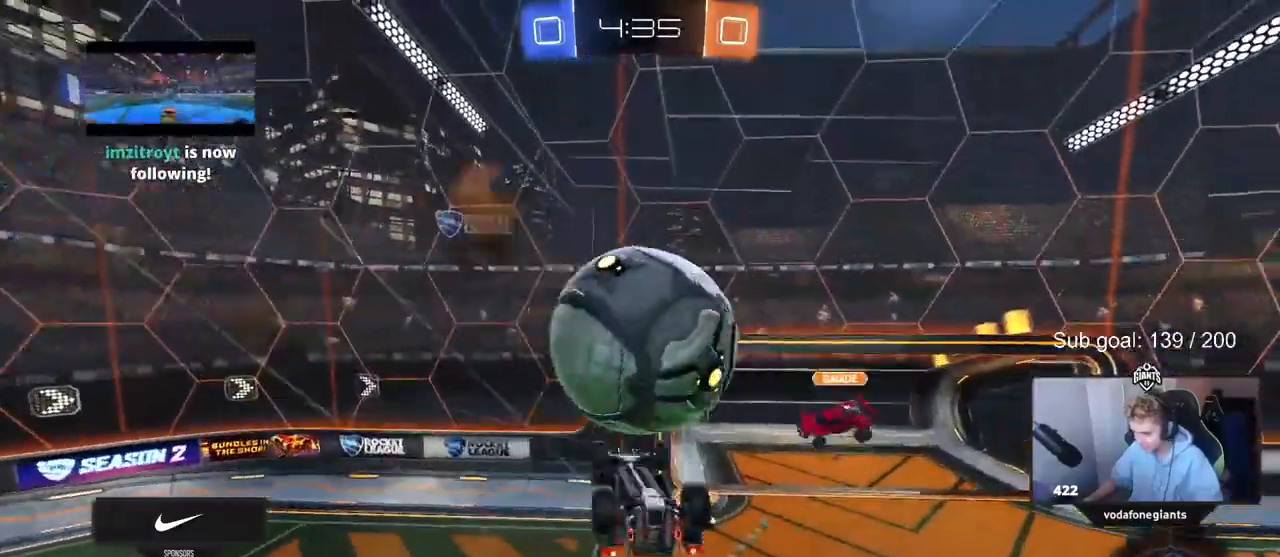
{"keys": ["shift"], "mouse": [], "mouse_move": "still", "events": [[33, "mouse_right", "up"], [83, "mouse_right", "down"], [133, "mouse_right", "up"], [233, "d", "down"], [233, "w", "up"], [317, "s", "down"], [450, "s", "up"], [500, "d", "up"]]}
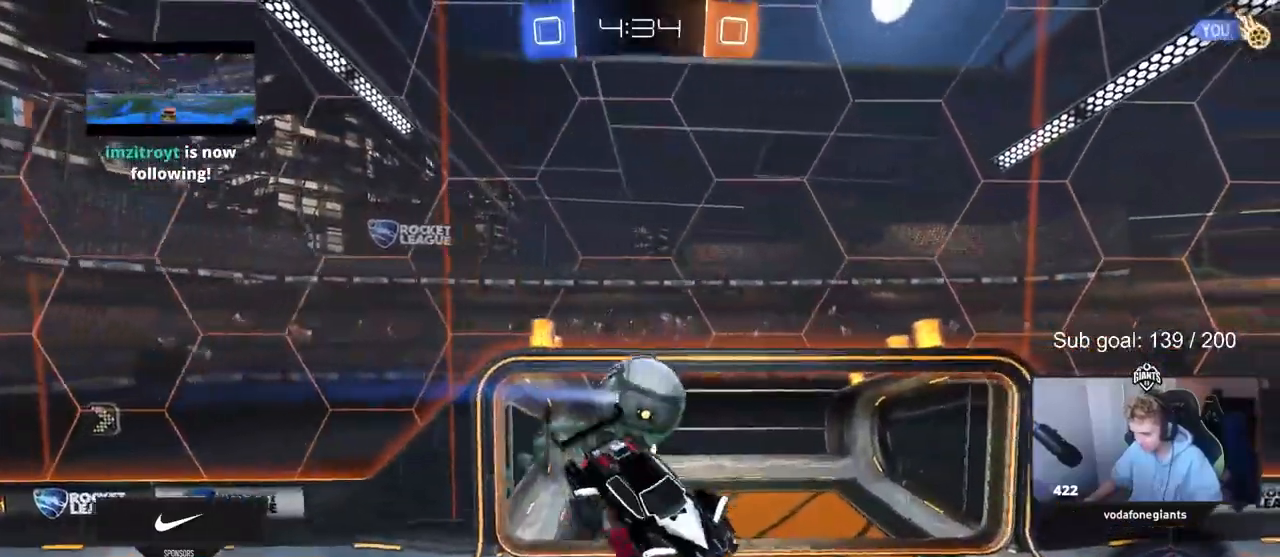
{"keys": ["a", "shift", "space", "w"], "mouse": [], "mouse_move": "still", "events": [[50, "a", "down"], [100, "w", "down"], [333, "space", "down"]]}
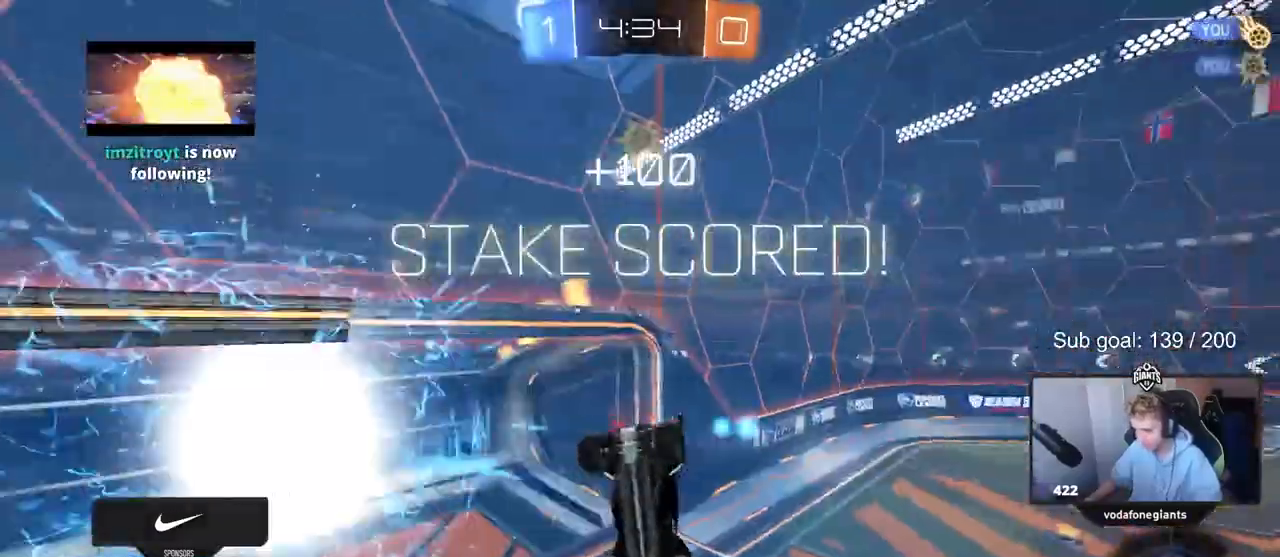
{"keys": ["d", "tab"], "mouse": [], "mouse_move": "up", "events": [[33, "space", "up"], [67, "shift", "up"], [100, "a", "up"], [250, "space", "down"], [250, "tab", "down"], [300, "w", "up"], [400, "space", "up"], [483, "d", "down"]]}
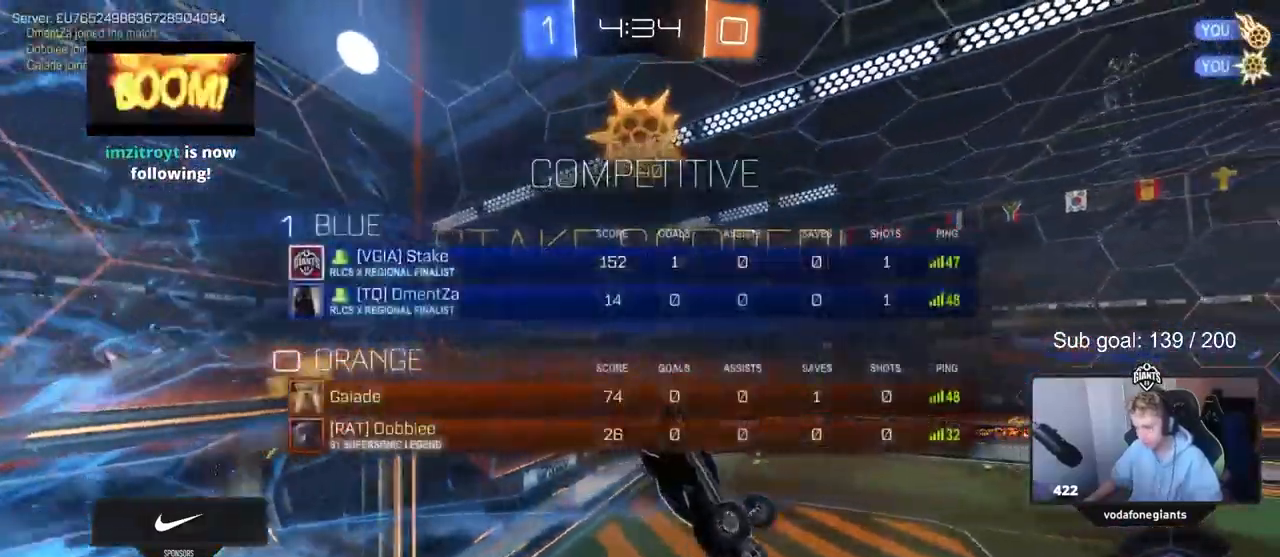
{"keys": ["d", "w"], "mouse": [], "mouse_move": "still", "events": [[117, "w", "down"], [367, "tab", "up"]]}
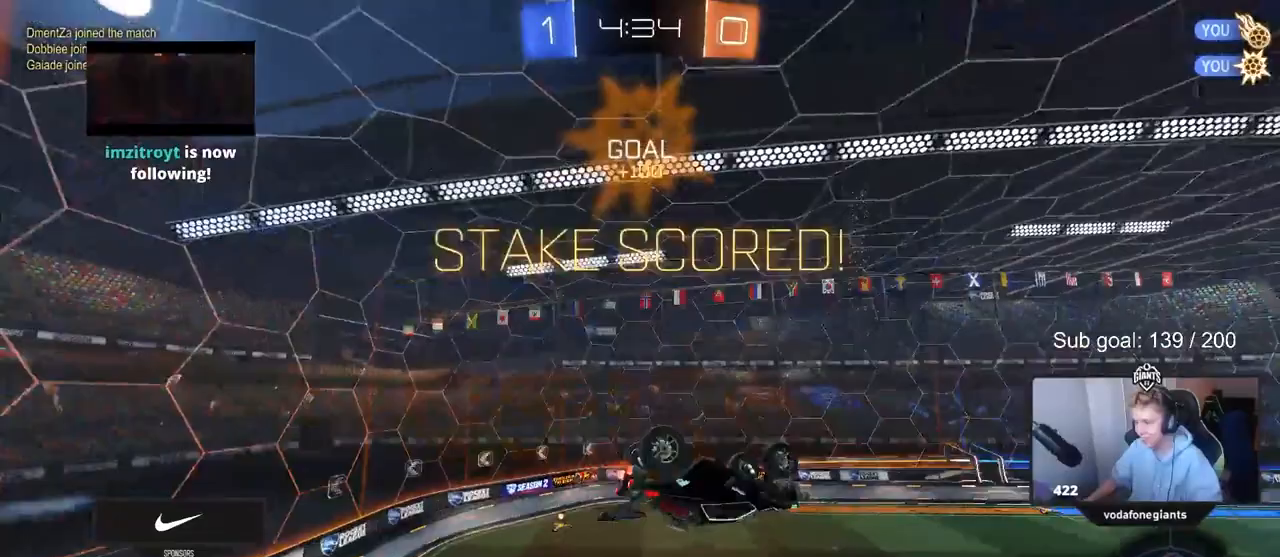
{"keys": ["d", "q"], "mouse": [], "mouse_move": "up", "events": [[50, "w", "up"], [100, "q", "down"]]}
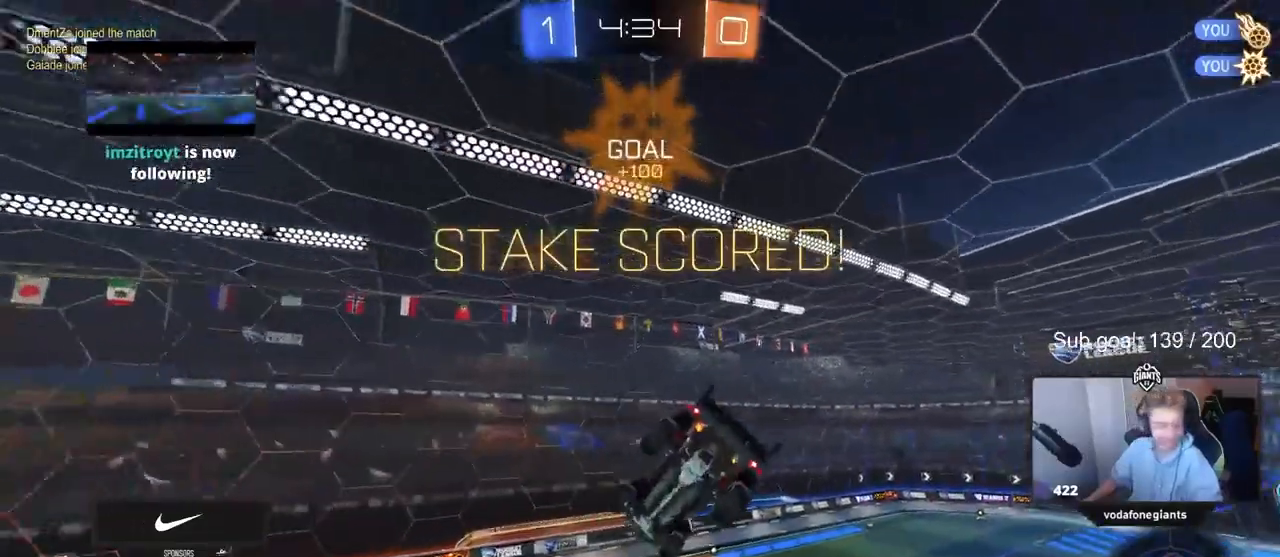
{"keys": [], "mouse": [], "mouse_move": "still", "events": [[450, "d", "up"], [450, "q", "up"]]}
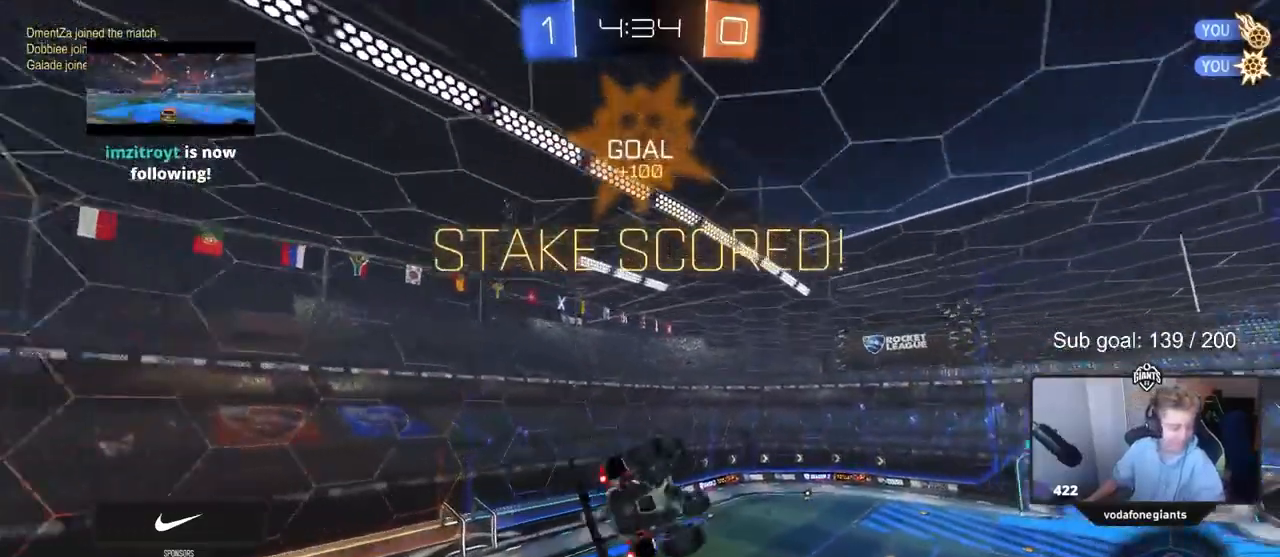
{"keys": ["a", "shift"], "mouse": [], "mouse_move": "still", "events": [[117, "shift", "down"], [167, "a", "down"], [267, "s", "down"], [417, "s", "up"]]}
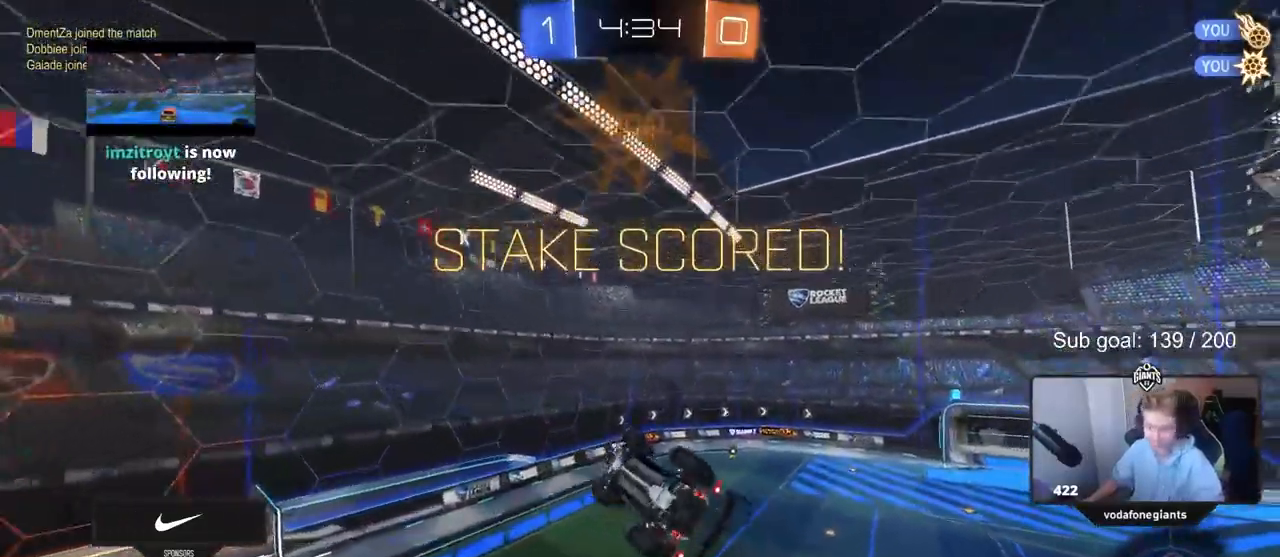
{"keys": [], "mouse": [], "mouse_move": "still", "events": [[133, "s", "down"], [250, "a", "up"], [283, "d", "down"], [283, "s", "up"], [283, "shift", "up"], [383, "d", "up"]]}
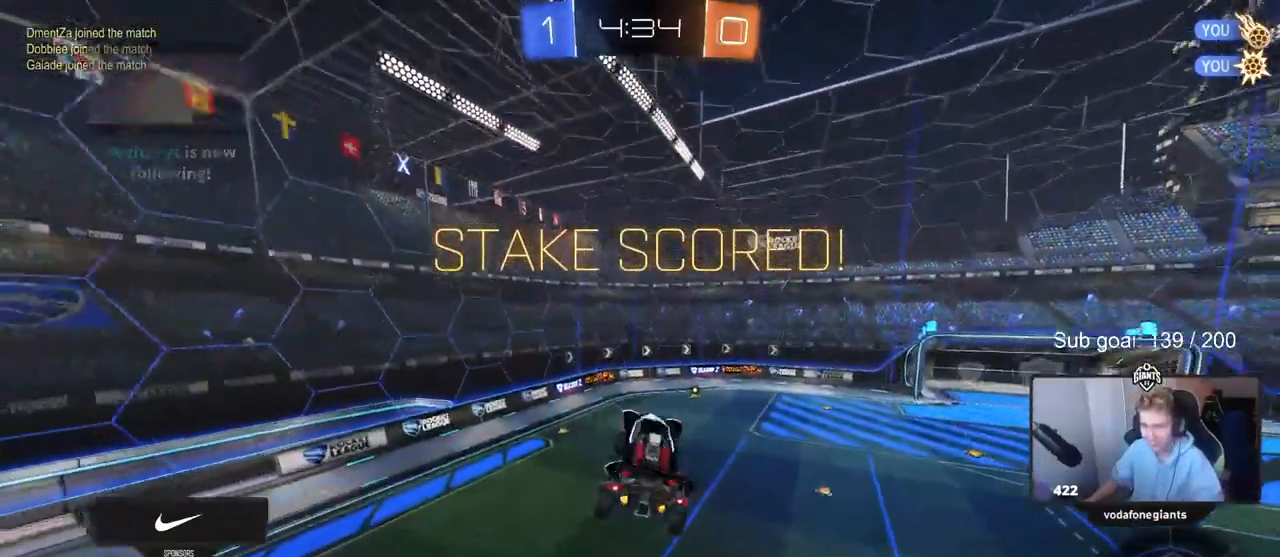
{"keys": ["tab"], "mouse": [], "mouse_move": "still", "events": [[250, "tab", "down"]]}
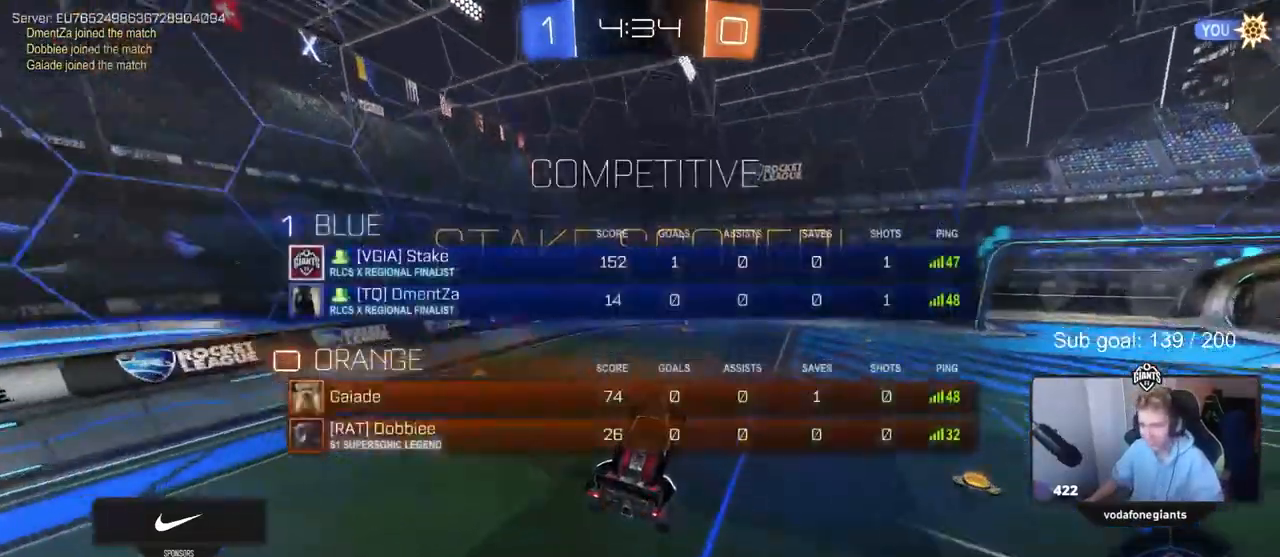
{"keys": [], "mouse": [], "mouse_move": "still", "events": [[317, "tab", "up"]]}